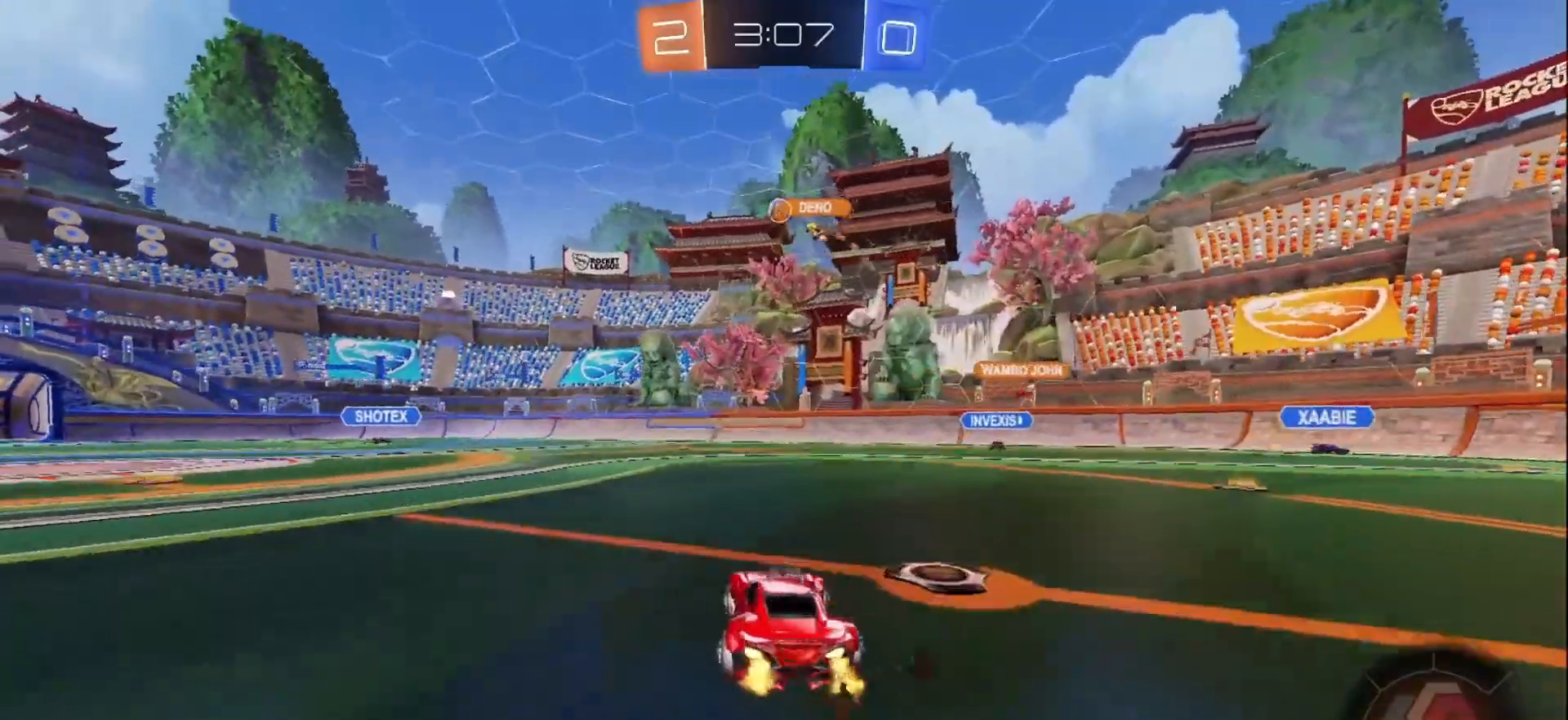
Gameplay with a controller (Xbox layout); each line is a JSON object with the inputs held at the frame after it. "events" lists button and stick changes between this image and that frame as [ms after this image, input, new state], when the widget could be followed in between. Not read: L3 R3 Z.
{"buttons": ["R2"], "left_stick": "center", "right_stick": "center", "events": [[117, "left_stick", "center"], [183, "left_stick", "left"], [367, "left_stick", "center"]]}
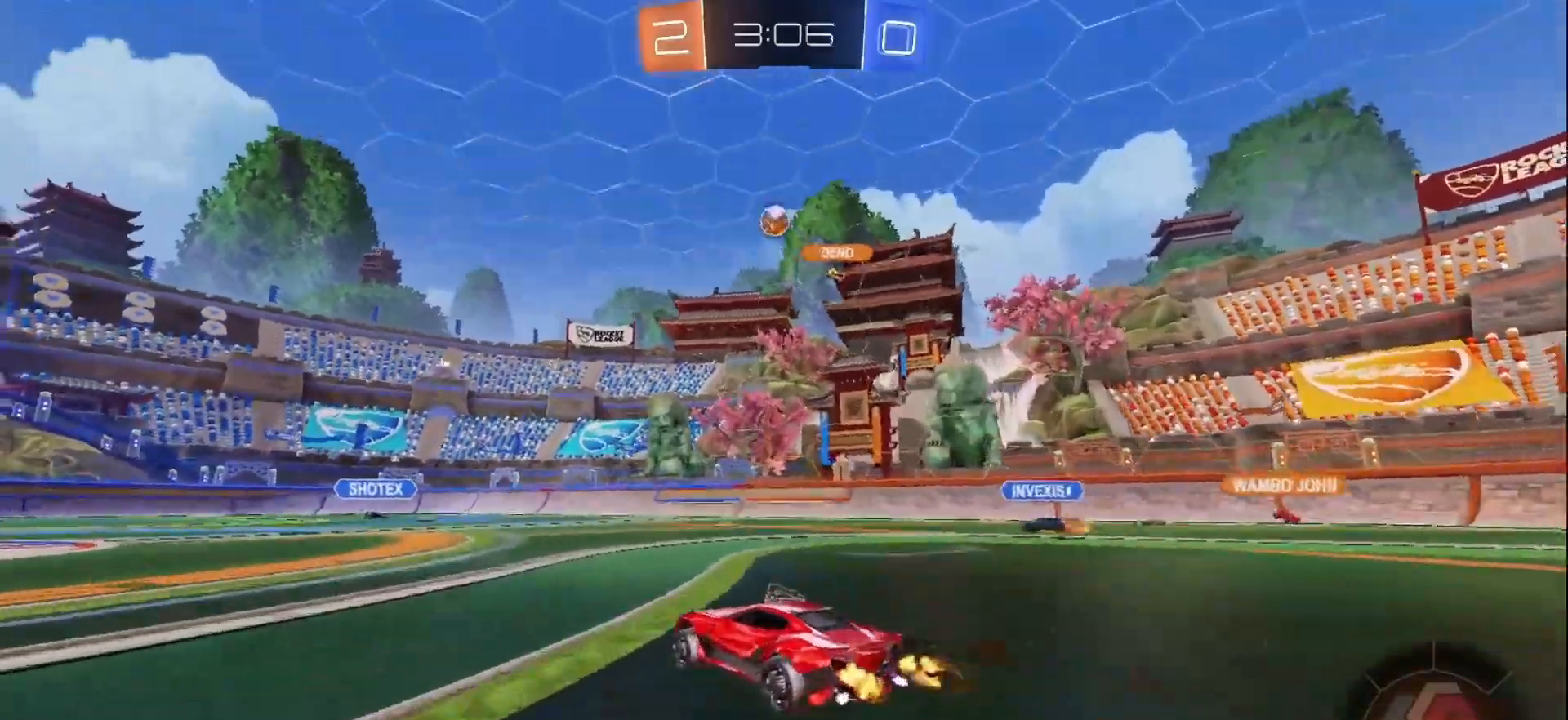
{"buttons": ["B", "R2"], "left_stick": "down-right", "right_stick": "center", "events": [[183, "B", "down"], [217, "left_stick", "left"], [350, "B", "up"], [367, "R2", "up"], [383, "left_stick", "down-right"], [400, "R2", "down"], [483, "B", "down"]]}
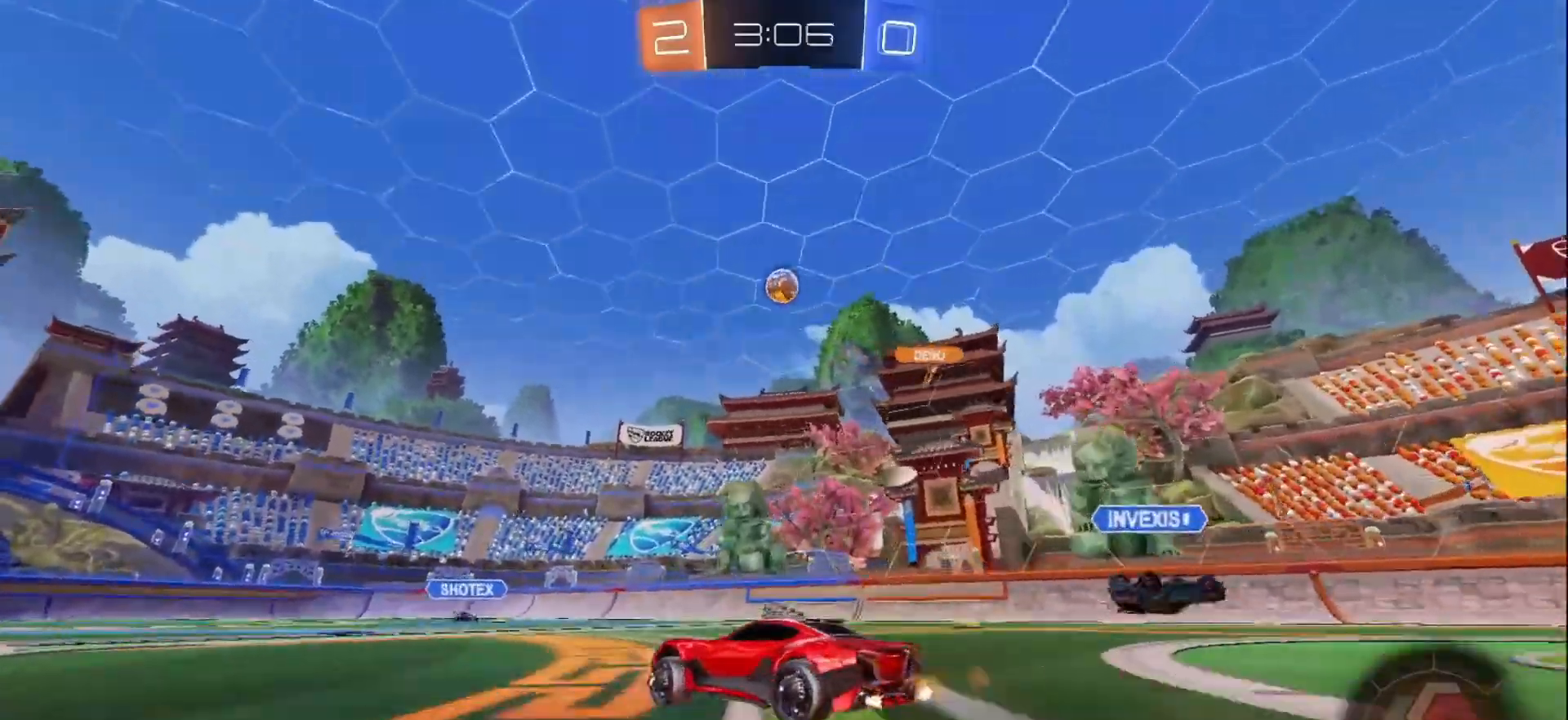
{"buttons": ["B", "X", "R2"], "left_stick": "up-left", "right_stick": "center", "events": [[17, "A", "down"], [117, "X", "down"], [317, "left_stick", "up-right"], [350, "A", "up"], [483, "left_stick", "up-left"]]}
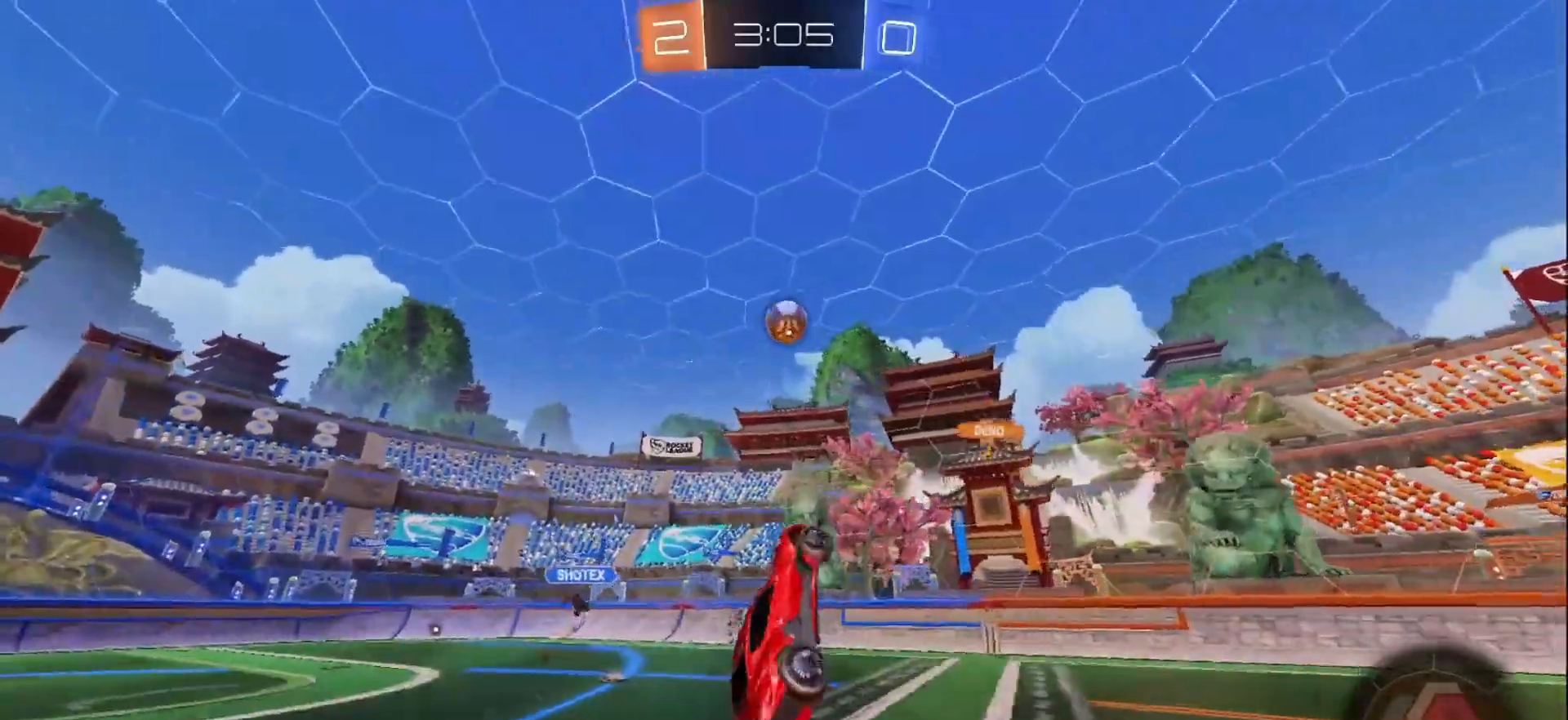
{"buttons": ["B", "X", "R2"], "left_stick": "up-right", "right_stick": "center", "events": [[67, "left_stick", "left"], [233, "left_stick", "right"], [400, "left_stick", "up-right"]]}
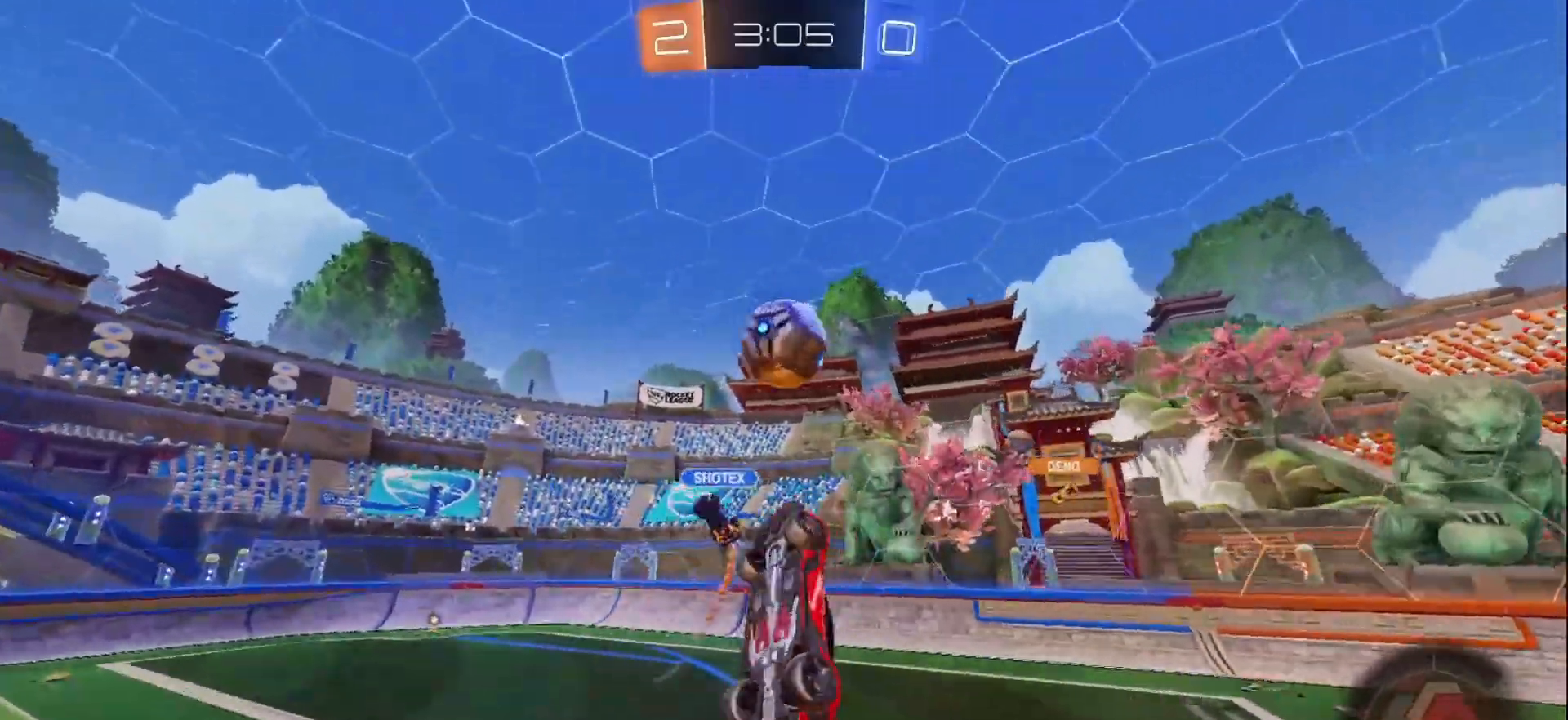
{"buttons": ["R2"], "left_stick": "center", "right_stick": "center", "events": [[33, "X", "up"], [50, "left_stick", "down-right"], [117, "B", "up"], [150, "left_stick", "center"], [283, "left_stick", "up"], [500, "left_stick", "center"]]}
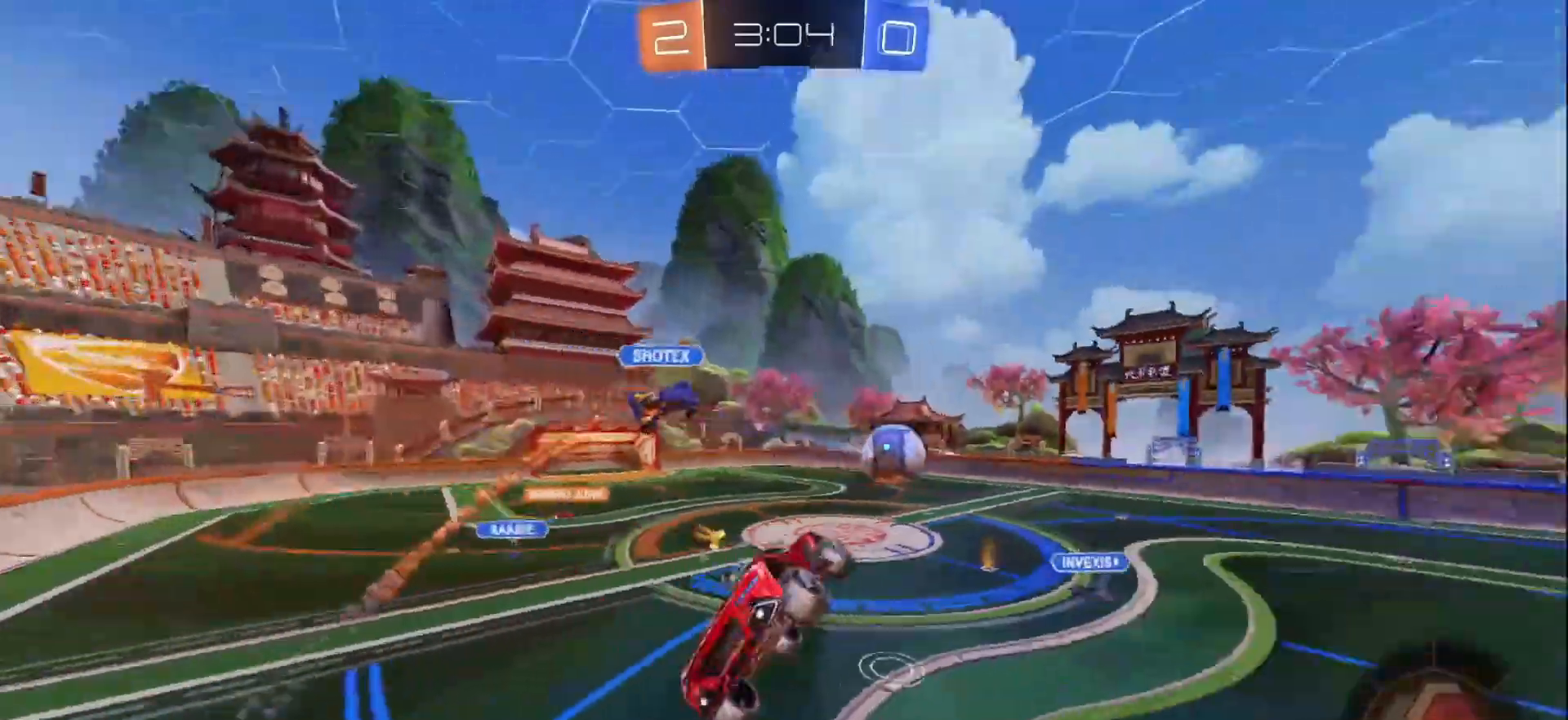
{"buttons": ["L1", "R2"], "left_stick": "left", "right_stick": "center", "events": [[183, "Y", "down"], [217, "B", "down"], [217, "left_stick", "left"], [300, "B", "up"], [300, "L1", "down"], [300, "Y", "up"]]}
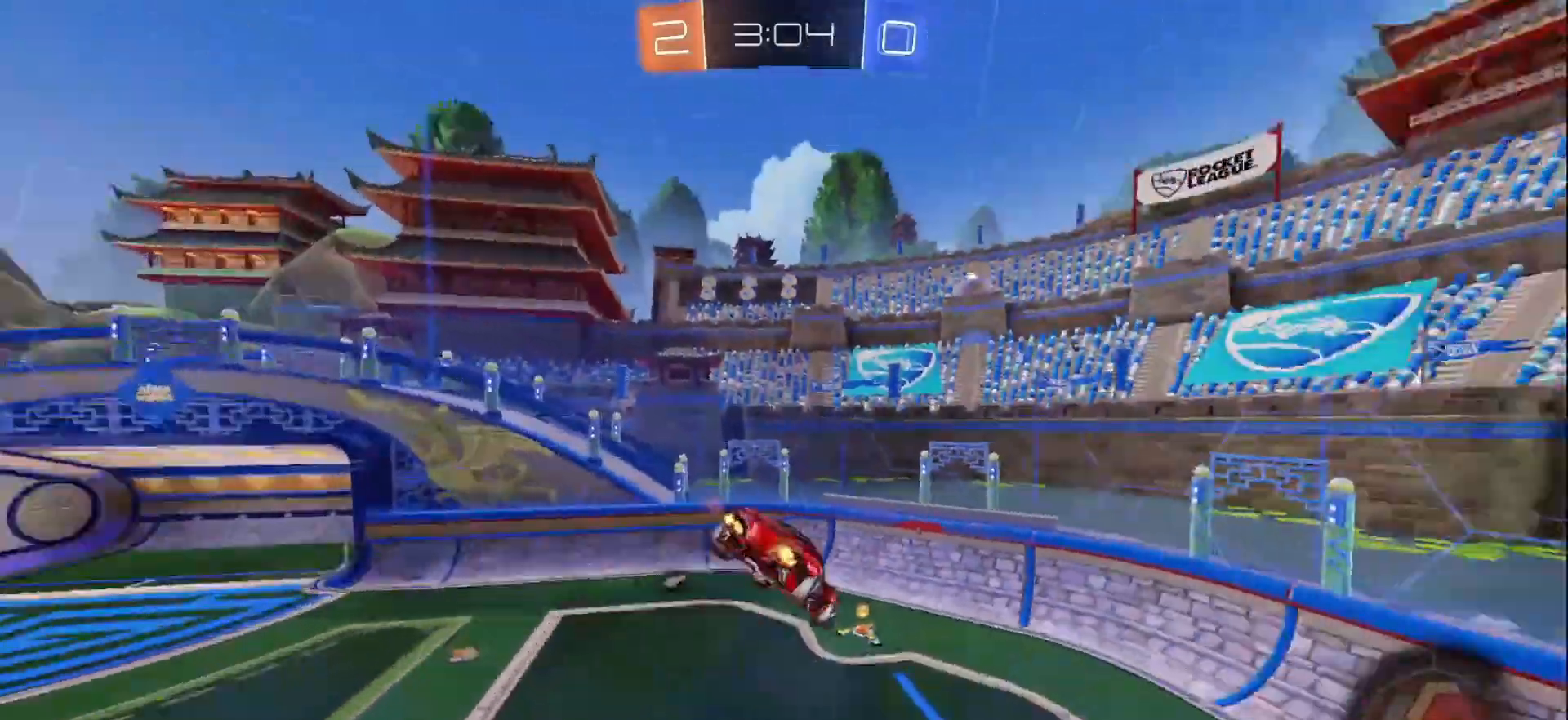
{"buttons": ["Y", "R2"], "left_stick": "left", "right_stick": "center", "events": [[133, "left_stick", "down-left"], [317, "left_stick", "left"], [383, "L1", "up"], [433, "Y", "down"]]}
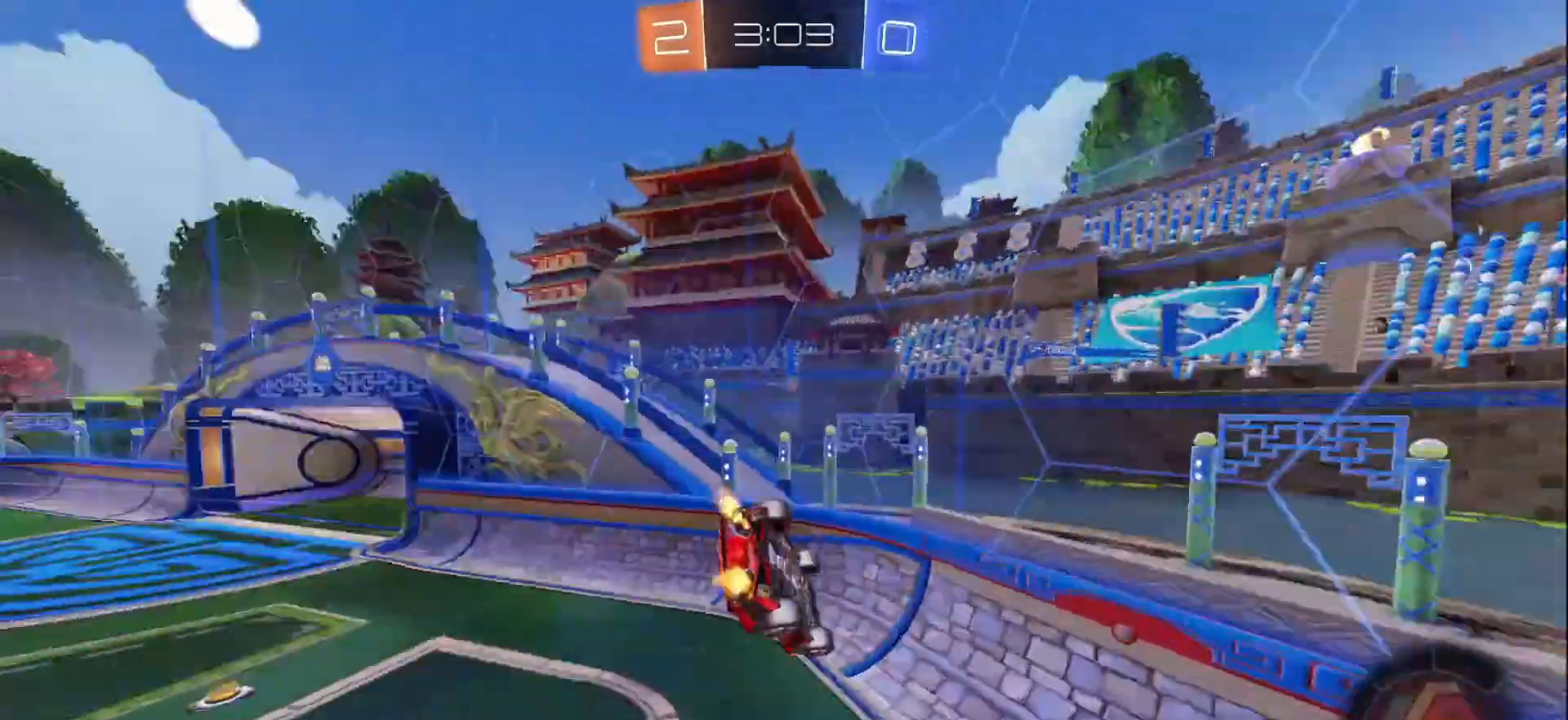
{"buttons": ["B", "R2"], "left_stick": "left", "right_stick": "center", "events": [[50, "left_stick", "center"], [67, "Y", "up"], [200, "left_stick", "left"], [417, "B", "down"]]}
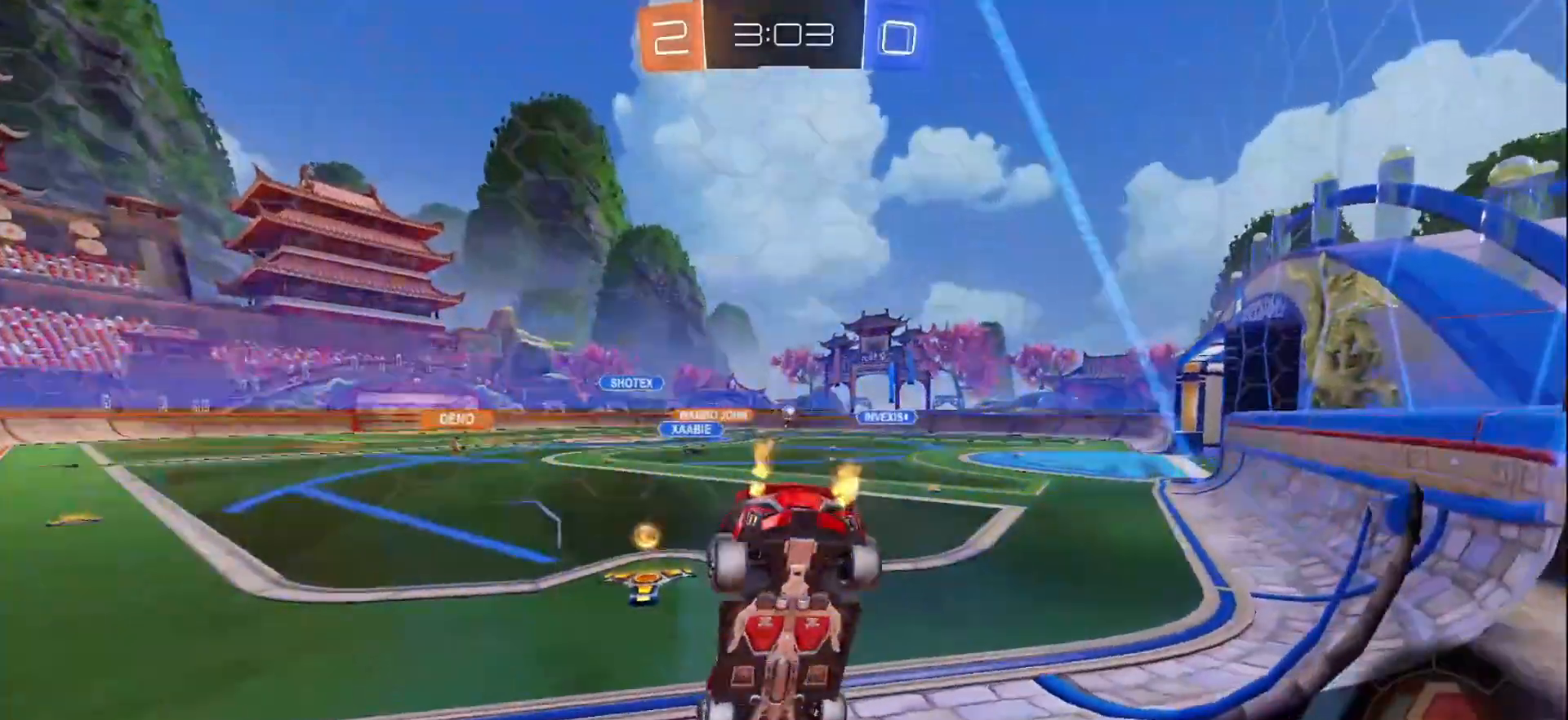
{"buttons": ["B", "R2"], "left_stick": "center", "right_stick": "center", "events": [[50, "left_stick", "center"]]}
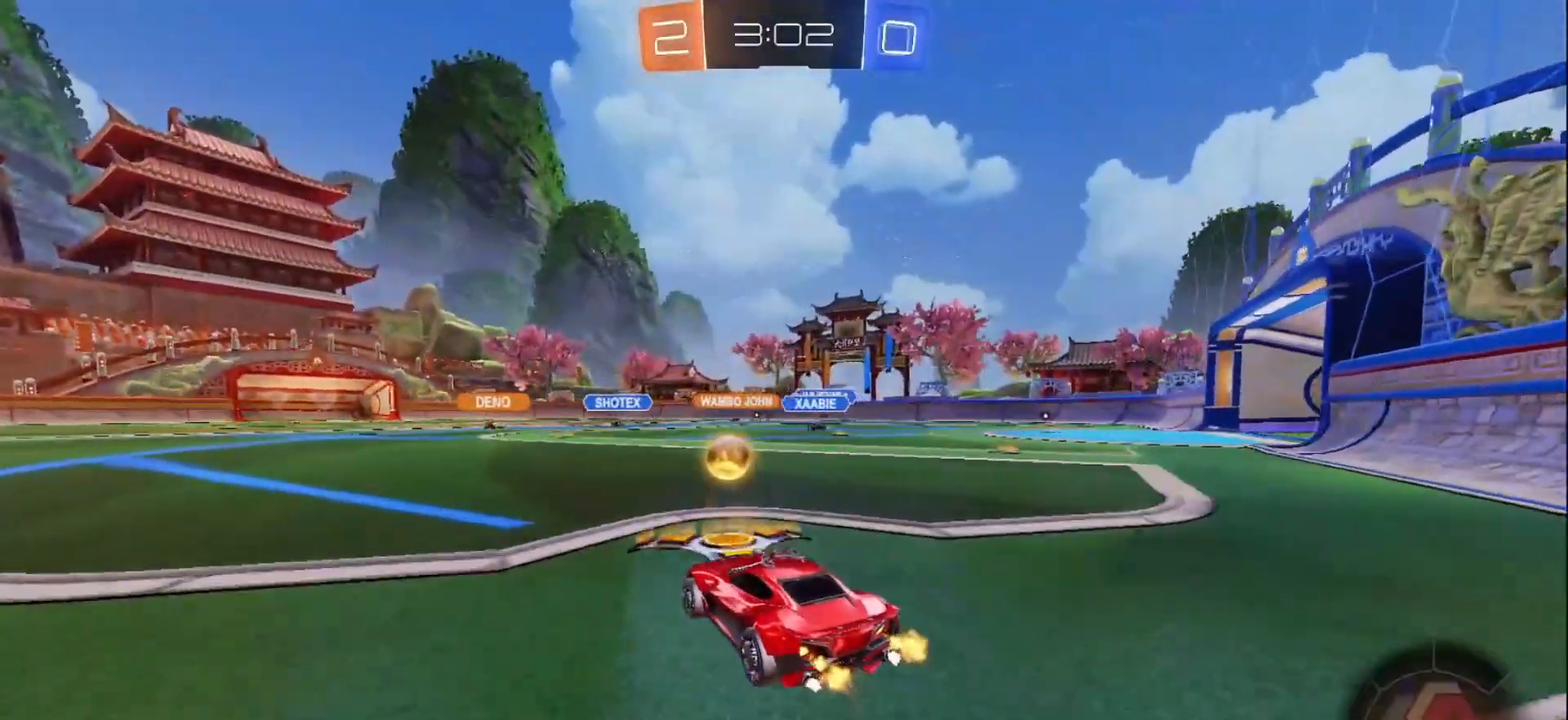
{"buttons": ["B", "R2"], "left_stick": "center", "right_stick": "center", "events": [[83, "left_stick", "left"], [250, "left_stick", "center"]]}
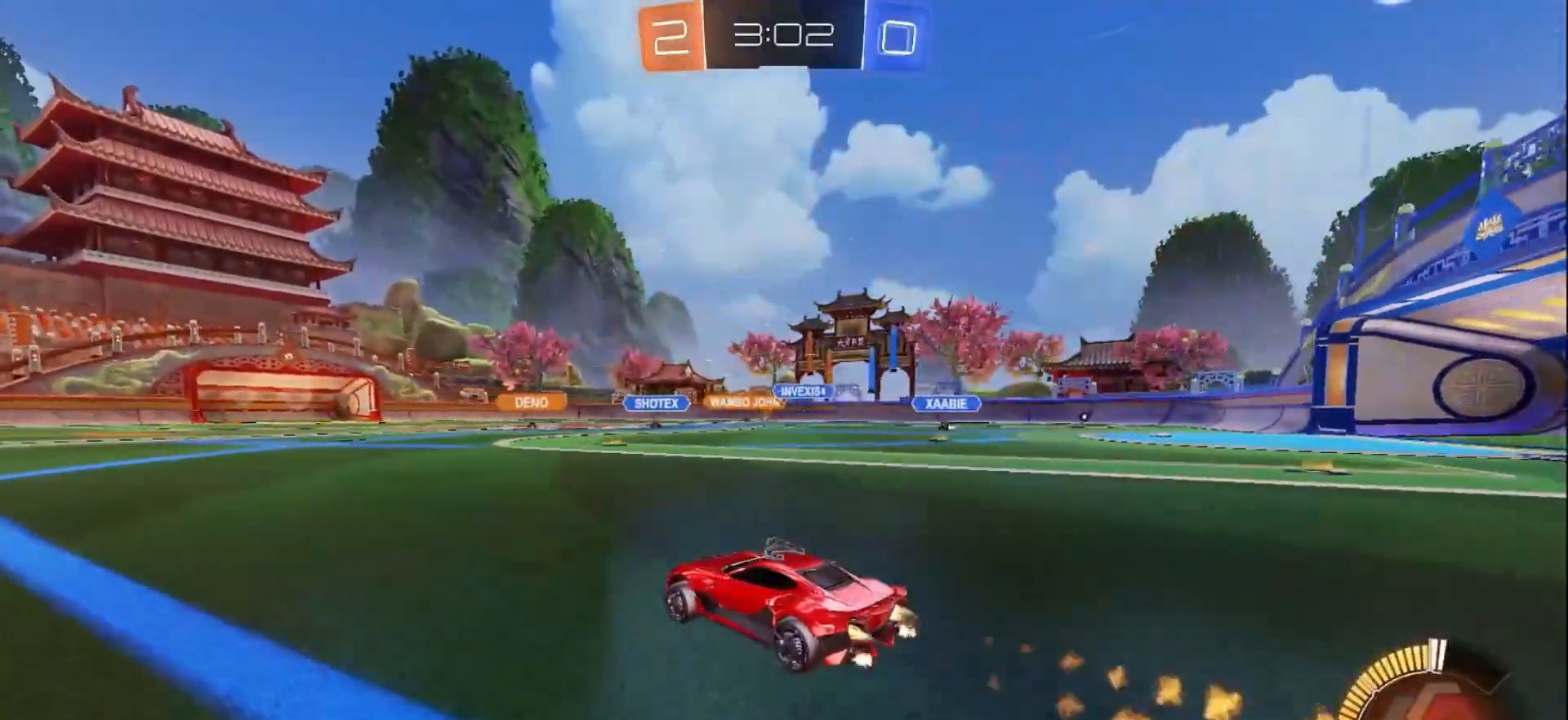
{"buttons": ["R2"], "left_stick": "center", "right_stick": "center", "events": [[100, "A", "down"], [150, "A", "up"], [150, "L1", "down"], [150, "left_stick", "up"], [250, "A", "down"], [250, "L1", "up"], [367, "A", "up"], [383, "B", "up"], [467, "left_stick", "center"]]}
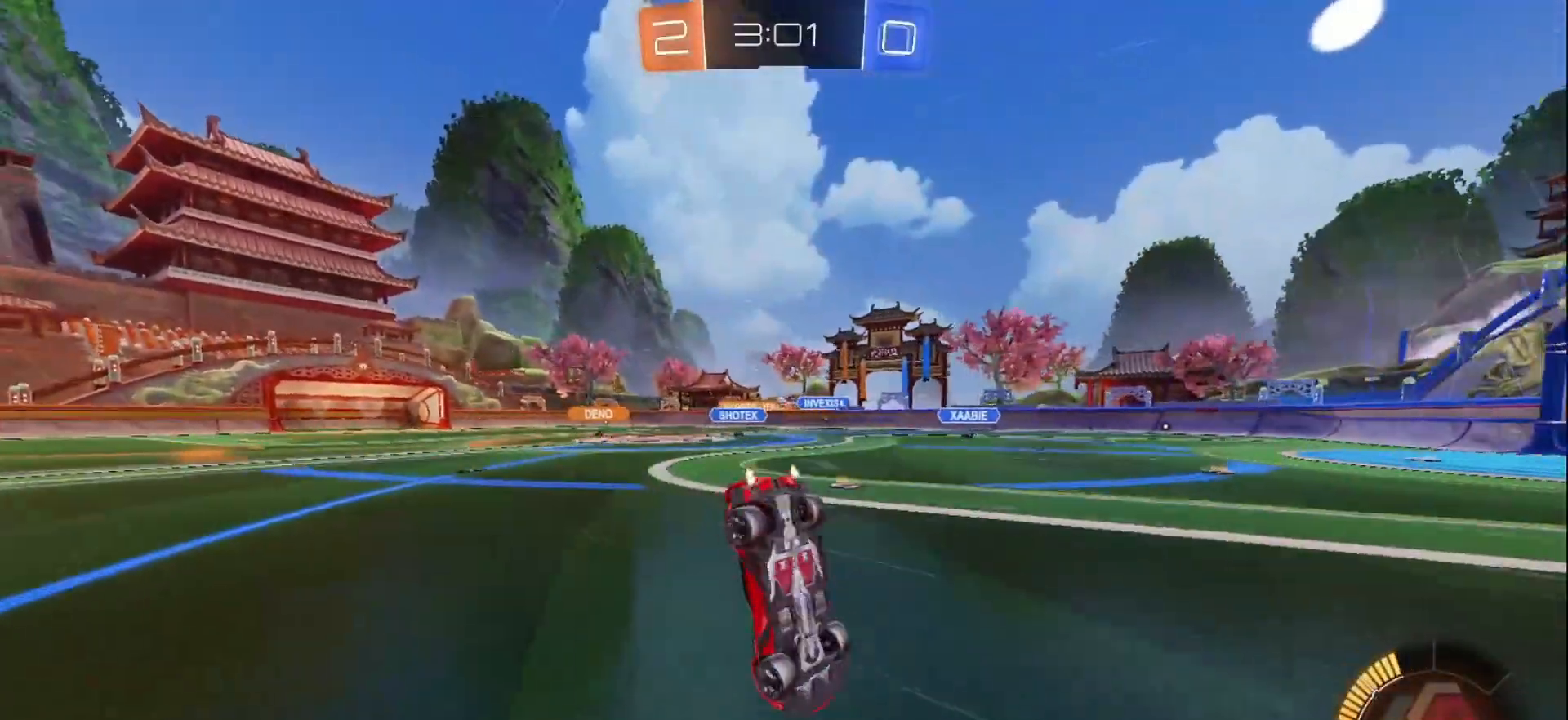
{"buttons": [], "left_stick": "center", "right_stick": "center", "events": [[33, "R2", "up"]]}
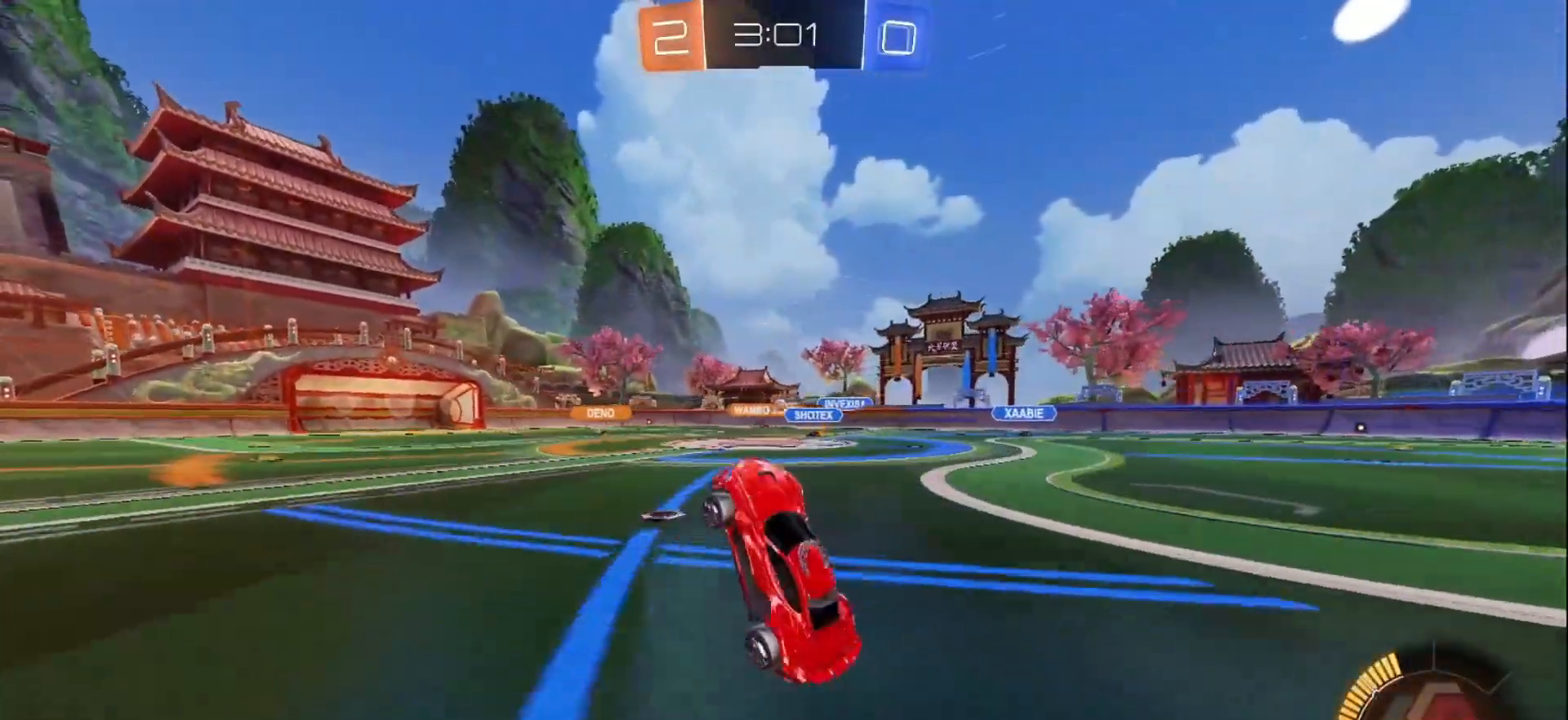
{"buttons": ["R2"], "left_stick": "center", "right_stick": "center", "events": [[233, "R2", "down"]]}
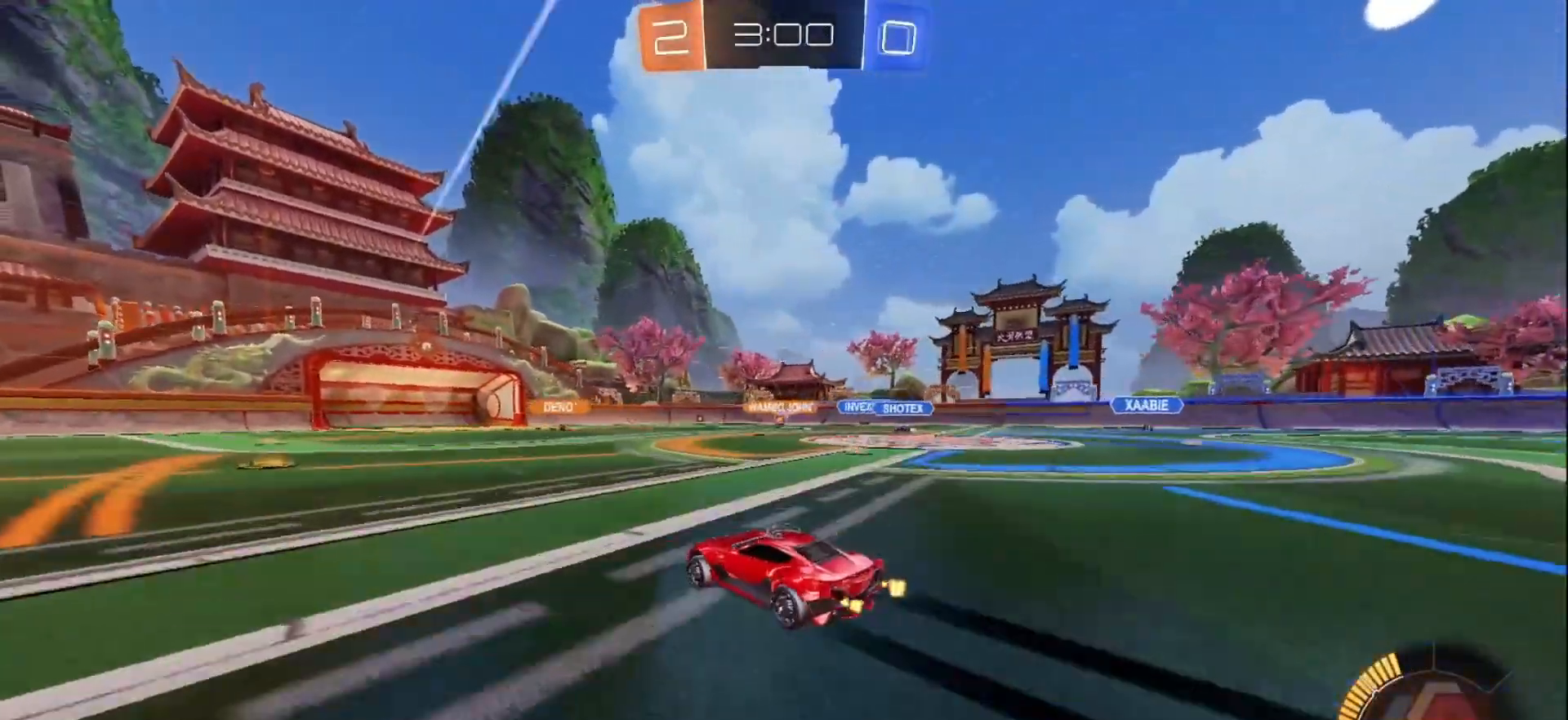
{"buttons": ["R2"], "left_stick": "right", "right_stick": "center", "events": [[133, "left_stick", "left"], [467, "left_stick", "right"]]}
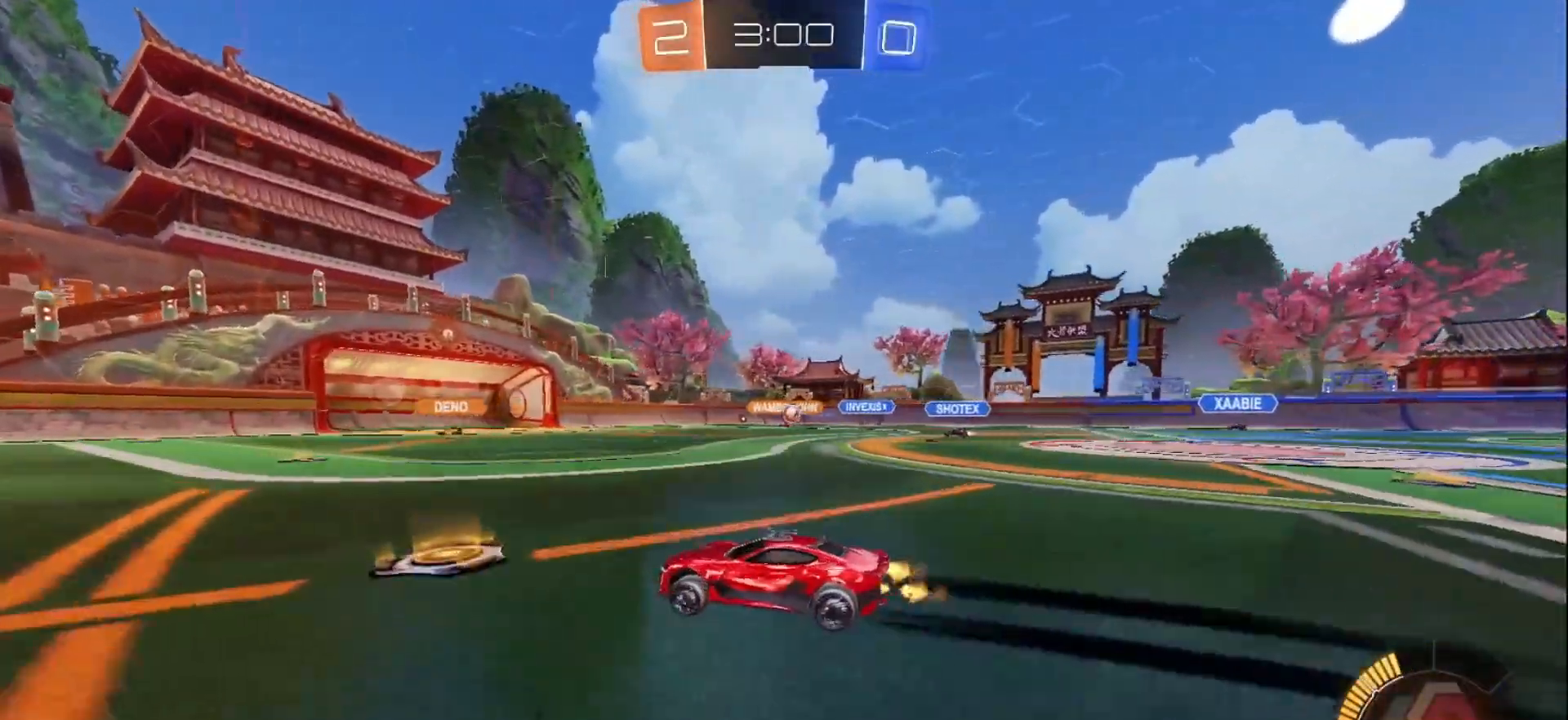
{"buttons": ["R2"], "left_stick": "left", "right_stick": "center", "events": [[167, "left_stick", "left"]]}
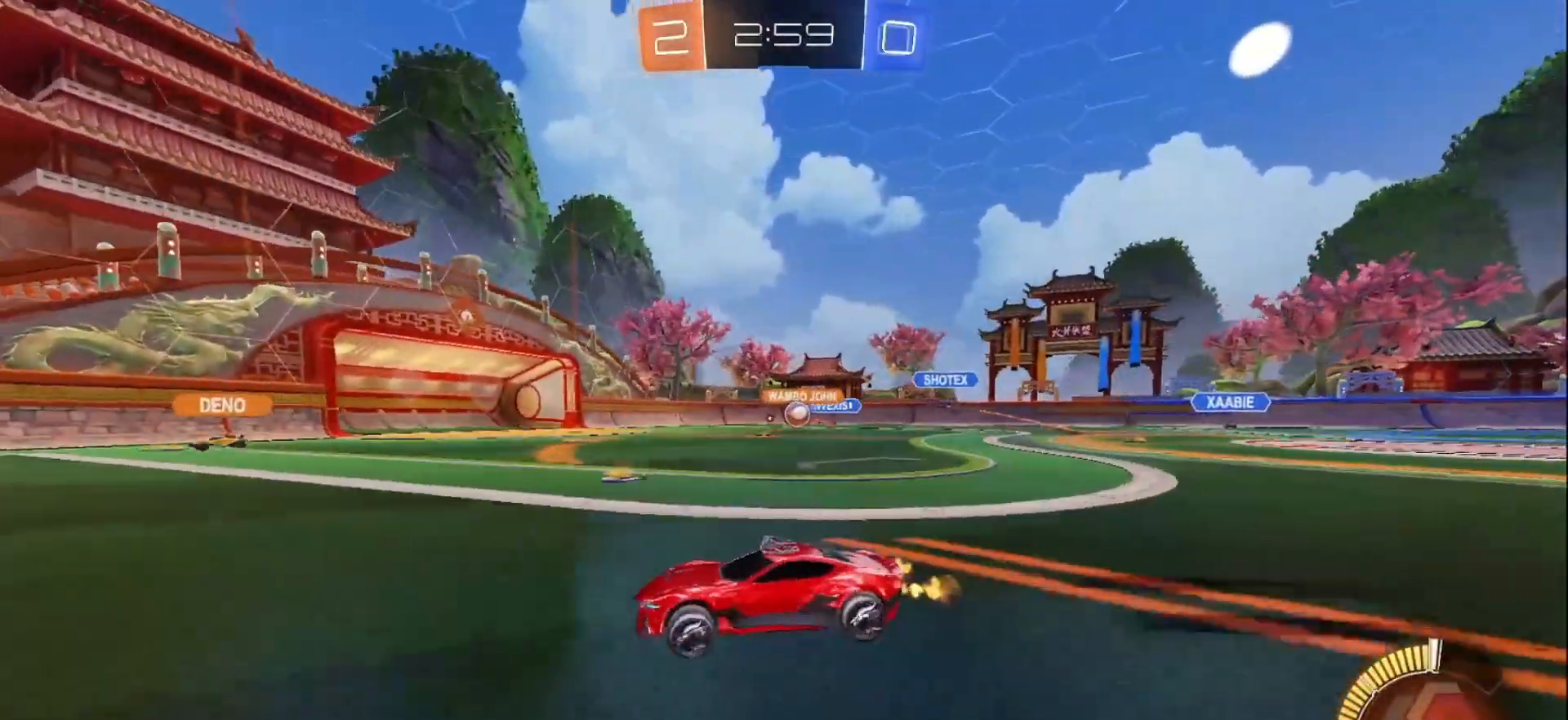
{"buttons": ["R2"], "left_stick": "right", "right_stick": "center", "events": [[50, "left_stick", "center"], [117, "left_stick", "right"], [200, "left_stick", "left"], [283, "left_stick", "right"]]}
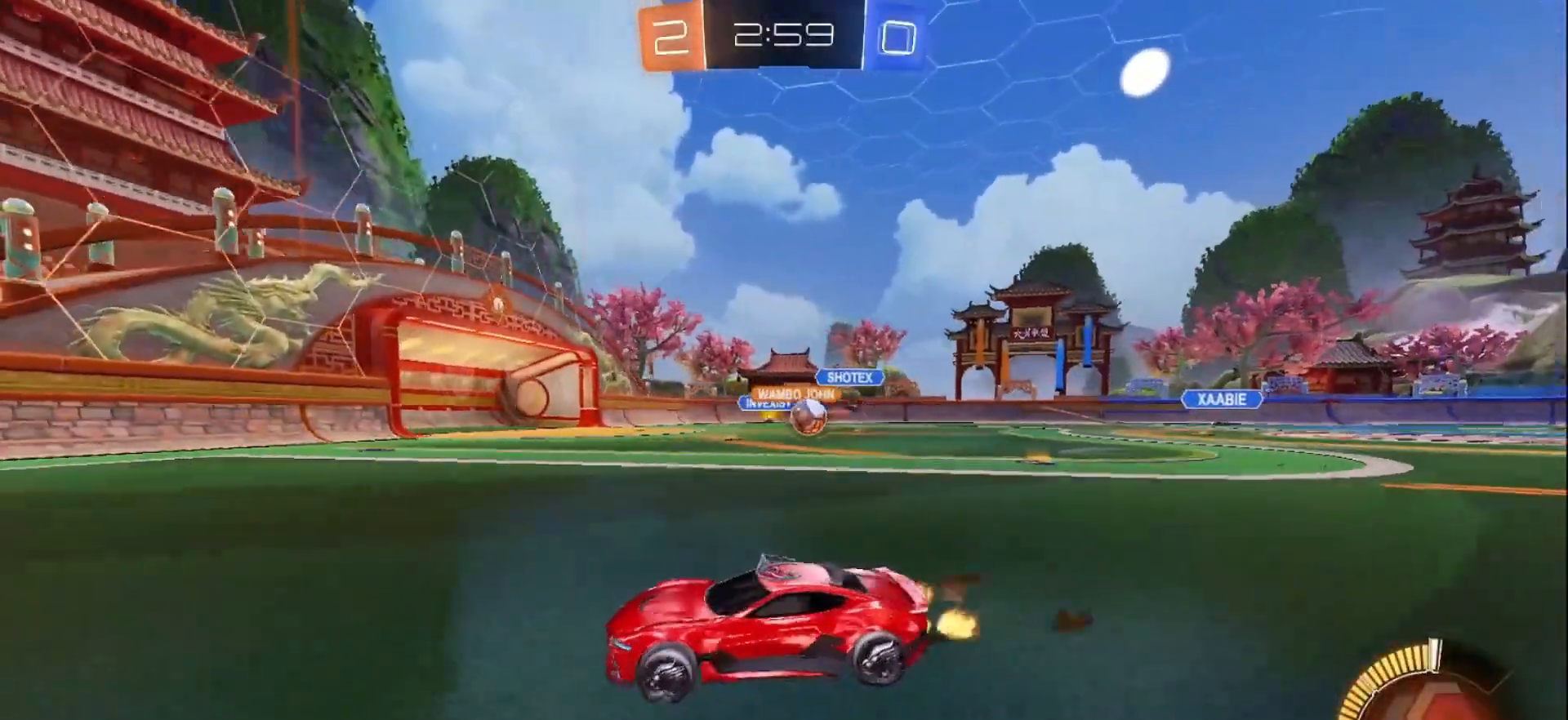
{"buttons": ["R2"], "left_stick": "center", "right_stick": "center", "events": [[33, "X", "down"], [133, "X", "up"], [367, "Y", "down"], [367, "left_stick", "center"], [450, "Y", "up"]]}
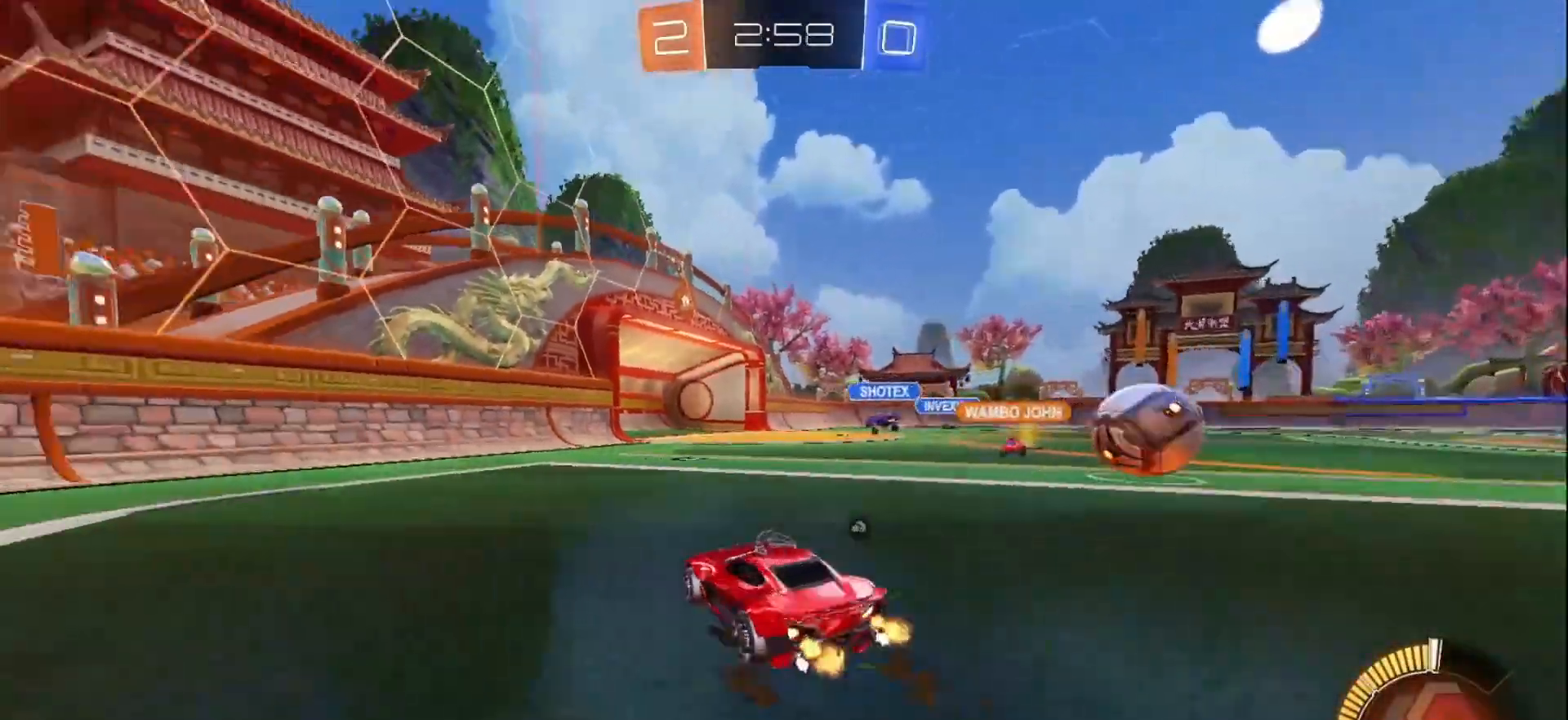
{"buttons": ["R2"], "left_stick": "right", "right_stick": "center", "events": [[33, "Y", "down"], [133, "Y", "up"], [383, "left_stick", "right"]]}
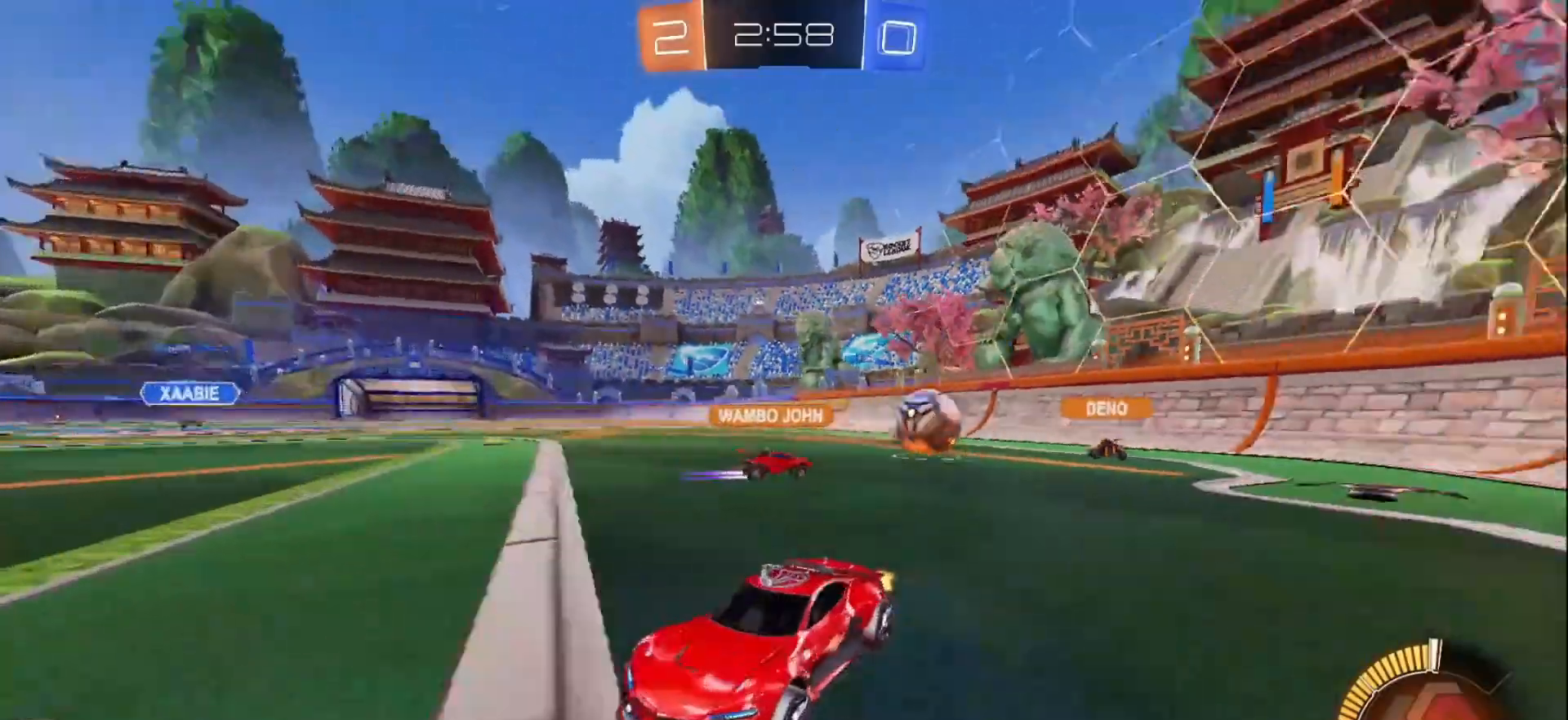
{"buttons": ["R2"], "left_stick": "right", "right_stick": "center", "events": [[200, "left_stick", "center"], [300, "left_stick", "right"]]}
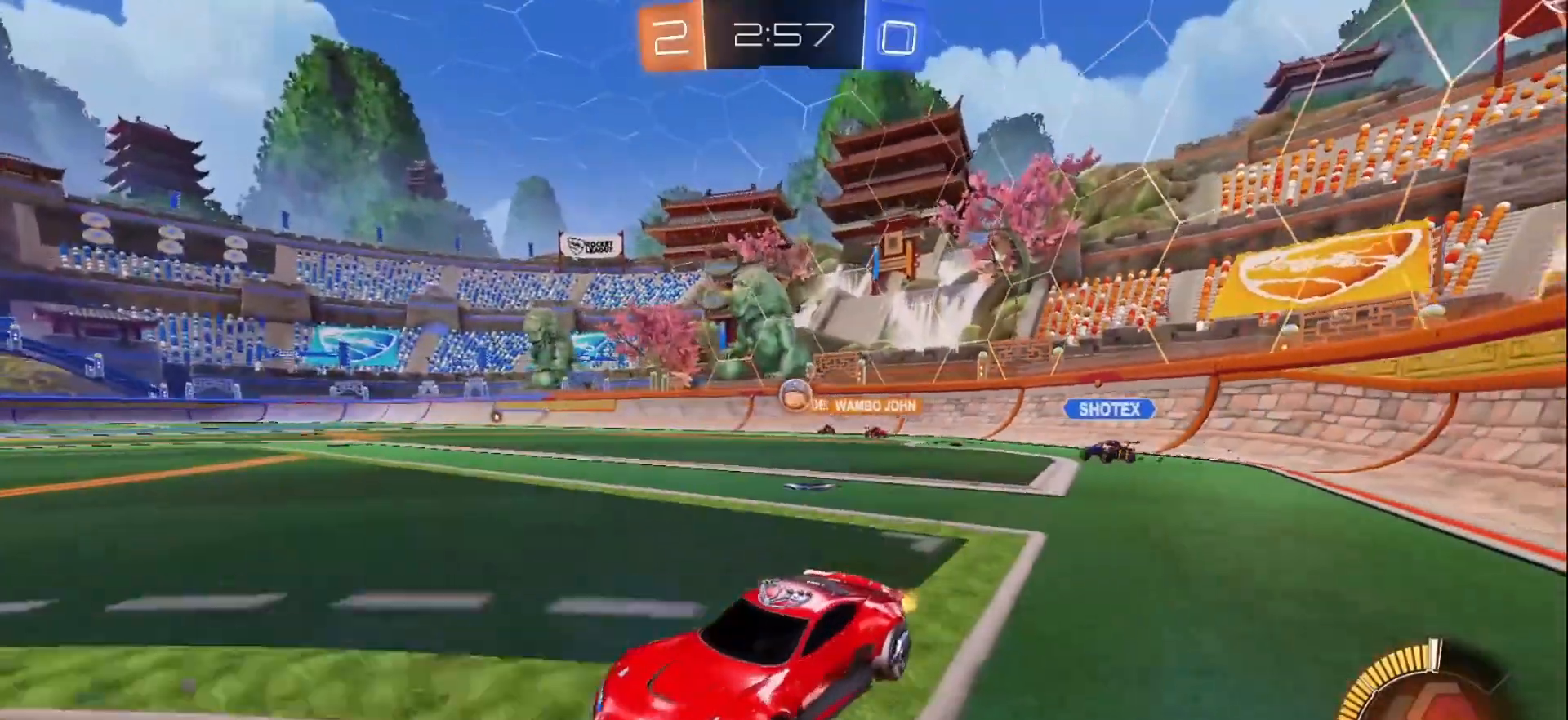
{"buttons": ["R2"], "left_stick": "right", "right_stick": "center", "events": [[33, "left_stick", "center"], [150, "left_stick", "right"]]}
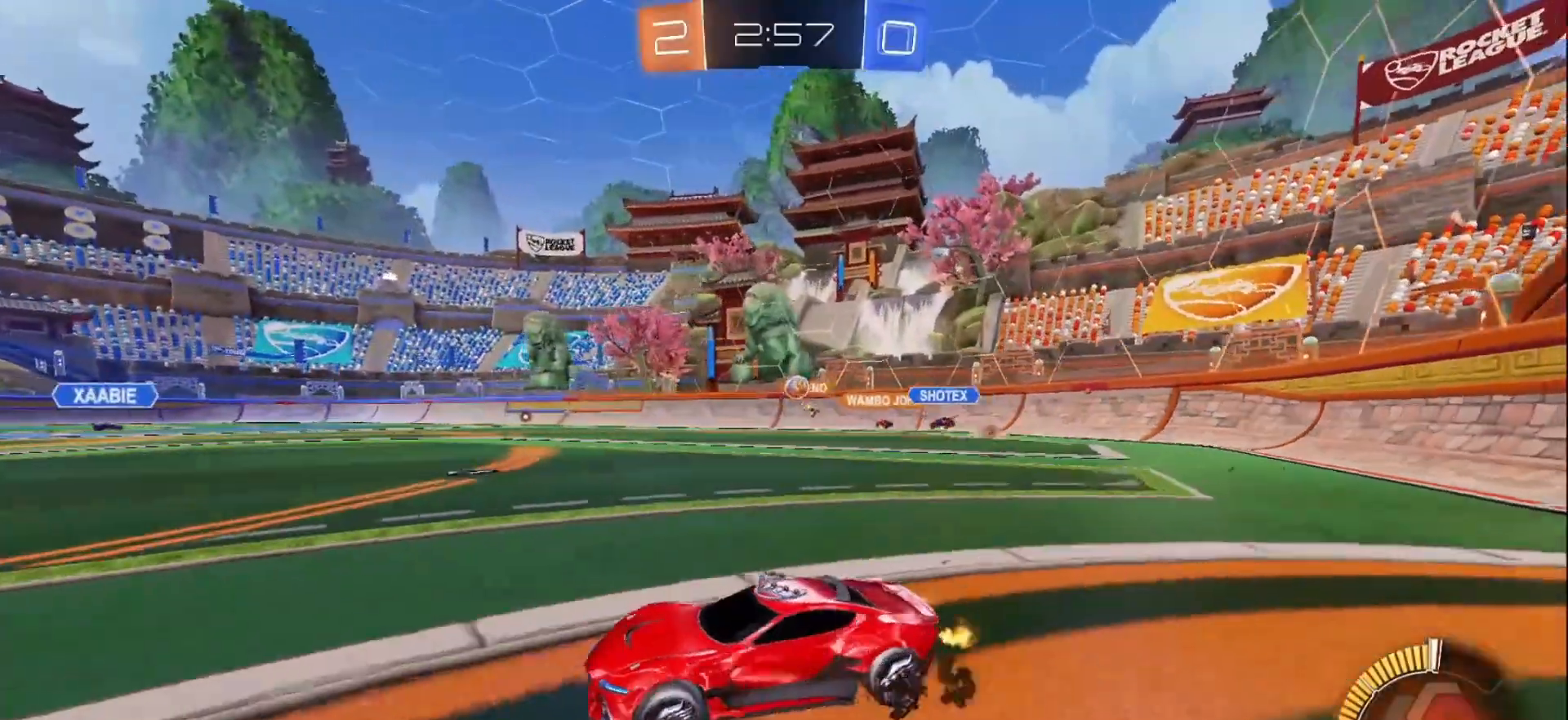
{"buttons": ["R2"], "left_stick": "right", "right_stick": "center", "events": [[167, "left_stick", "center"], [433, "left_stick", "right"]]}
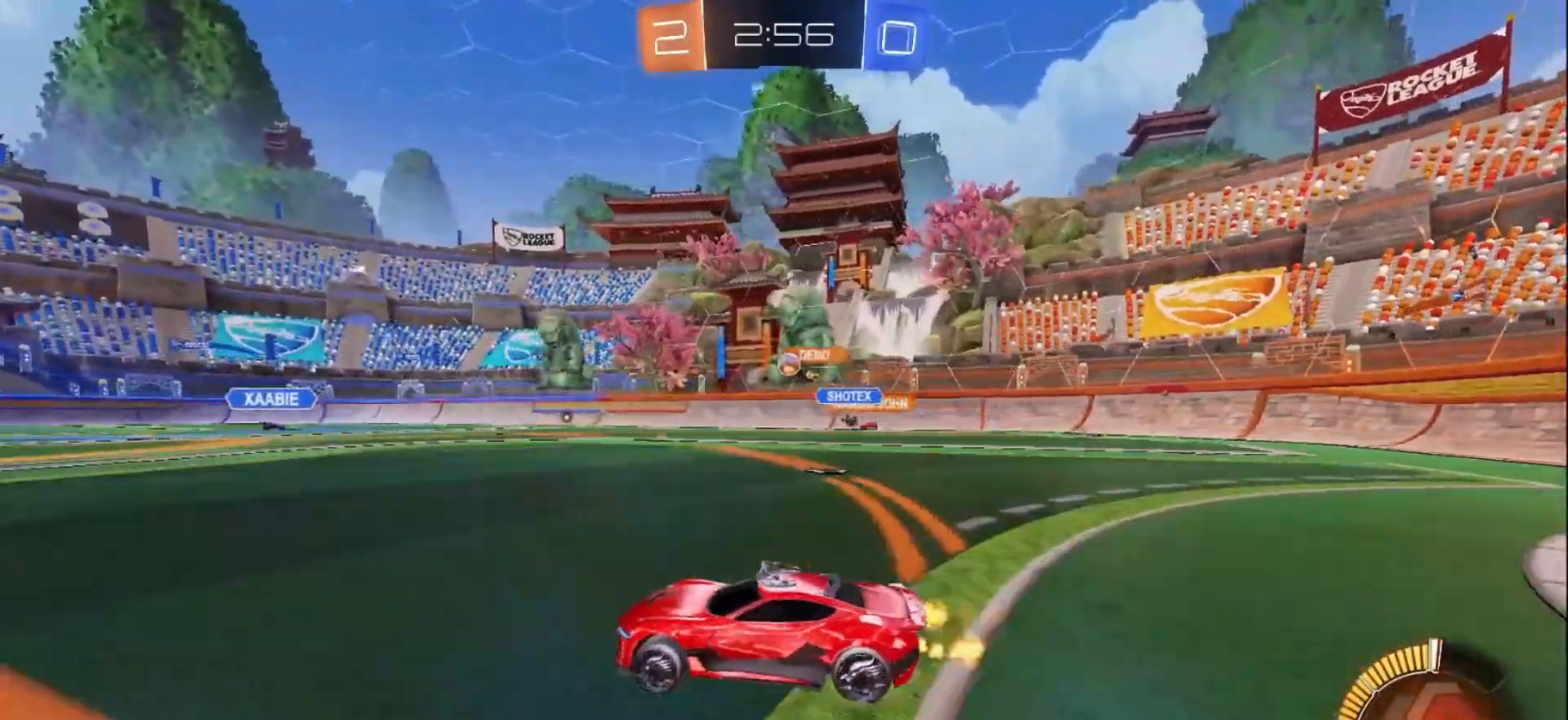
{"buttons": ["R2"], "left_stick": "center", "right_stick": "center", "events": [[200, "left_stick", "center"]]}
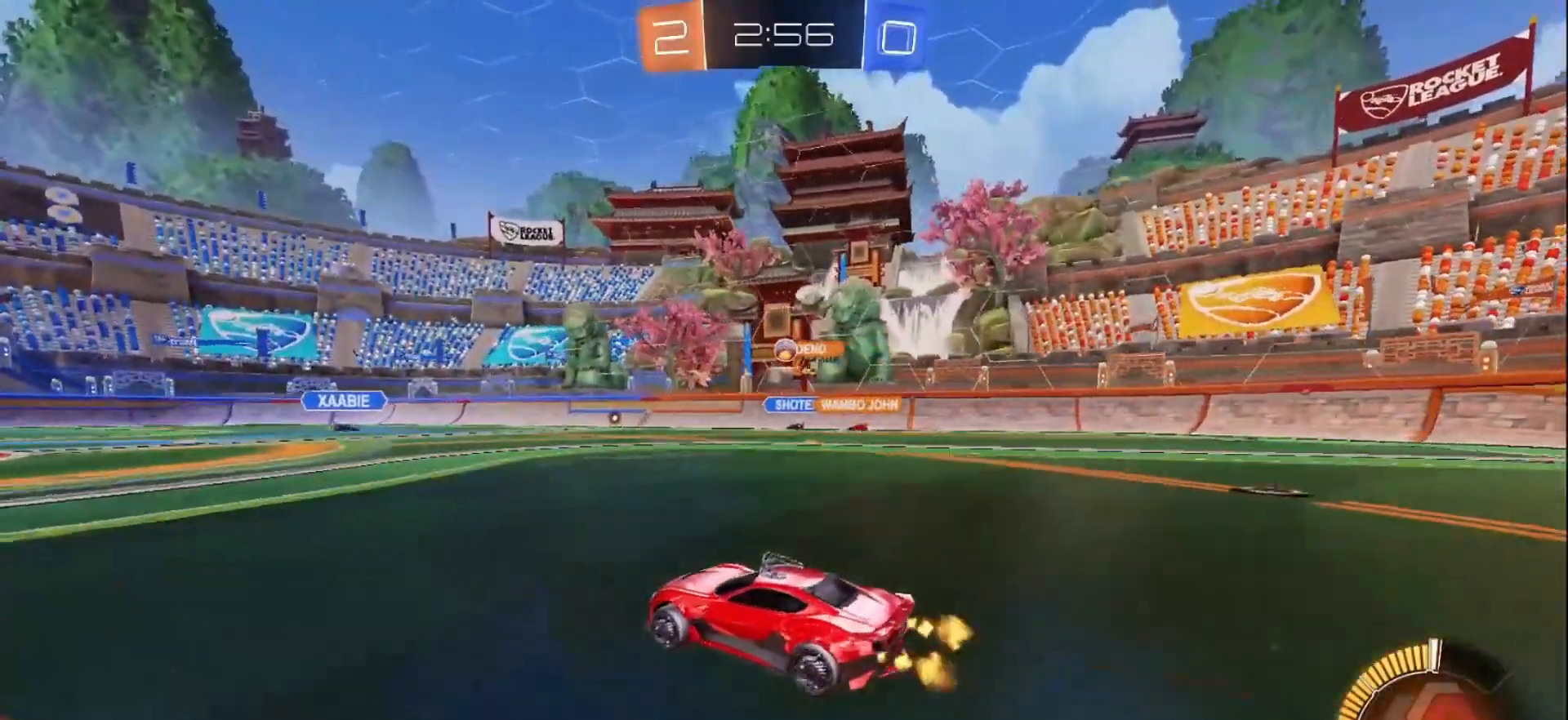
{"buttons": [], "left_stick": "down-left", "right_stick": "center", "events": [[267, "left_stick", "right"], [433, "left_stick", "center"], [483, "left_stick", "down-left"], [500, "R2", "up"]]}
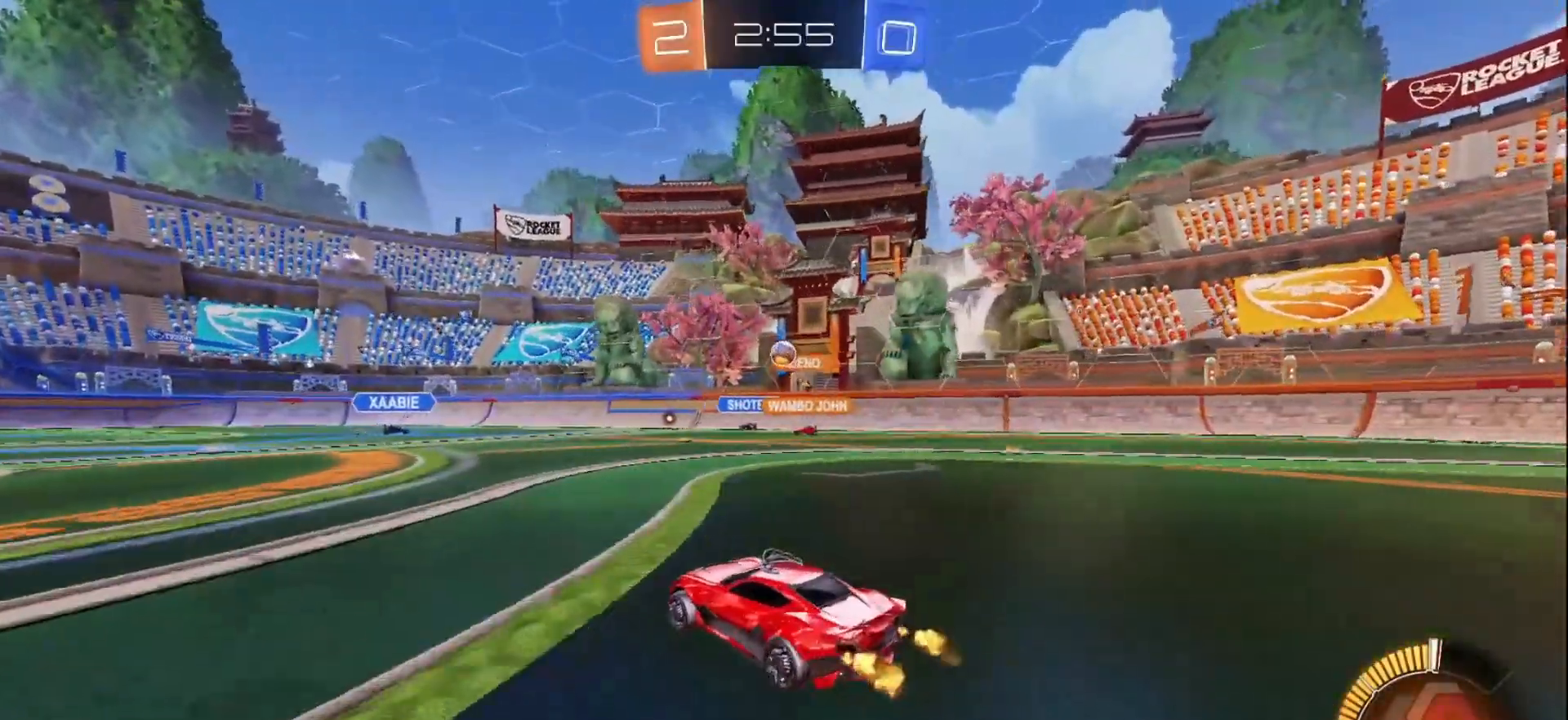
{"buttons": ["R2"], "left_stick": "center", "right_stick": "center", "events": [[17, "L2", "down"], [133, "R2", "down"], [150, "left_stick", "right"], [183, "L2", "up"], [483, "left_stick", "center"]]}
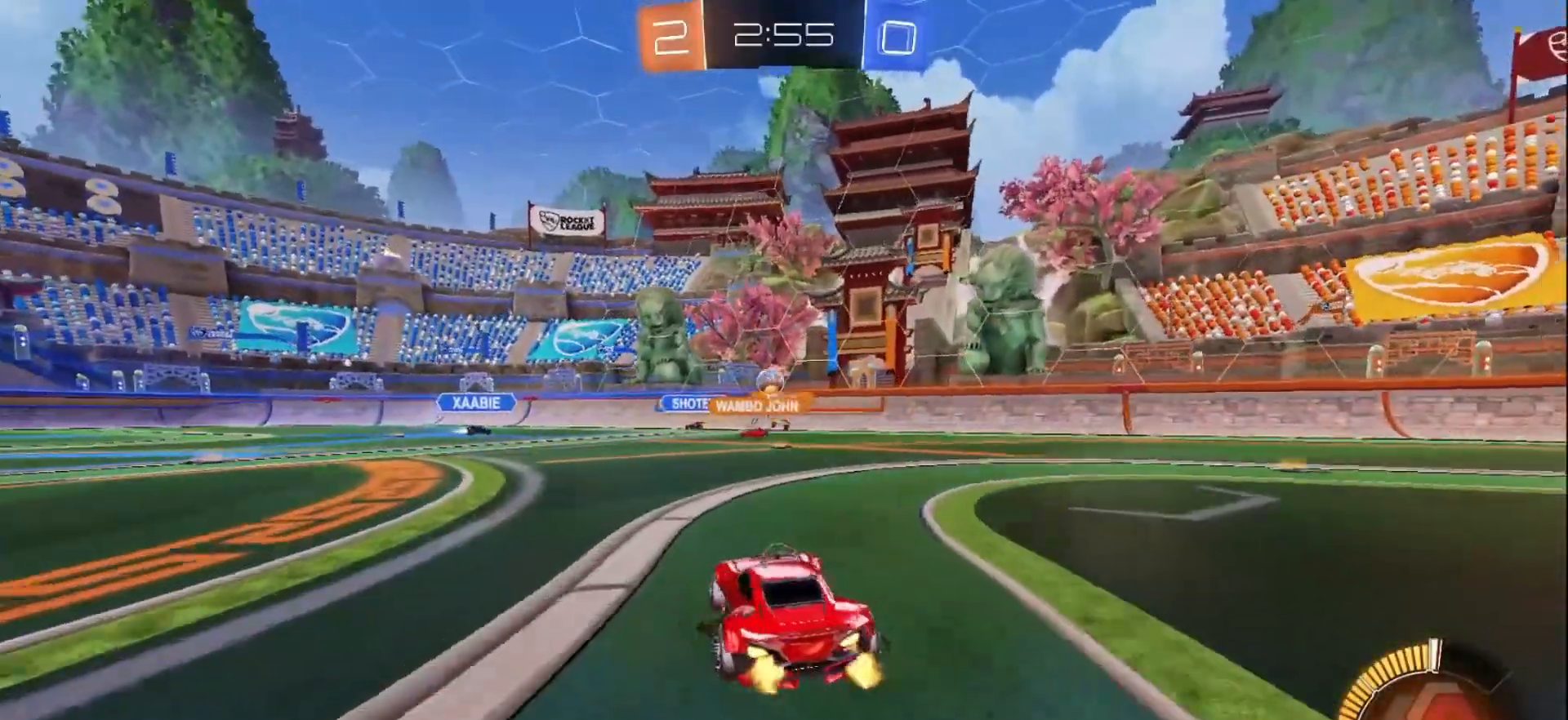
{"buttons": ["R2"], "left_stick": "right", "right_stick": "center", "events": [[283, "left_stick", "right"]]}
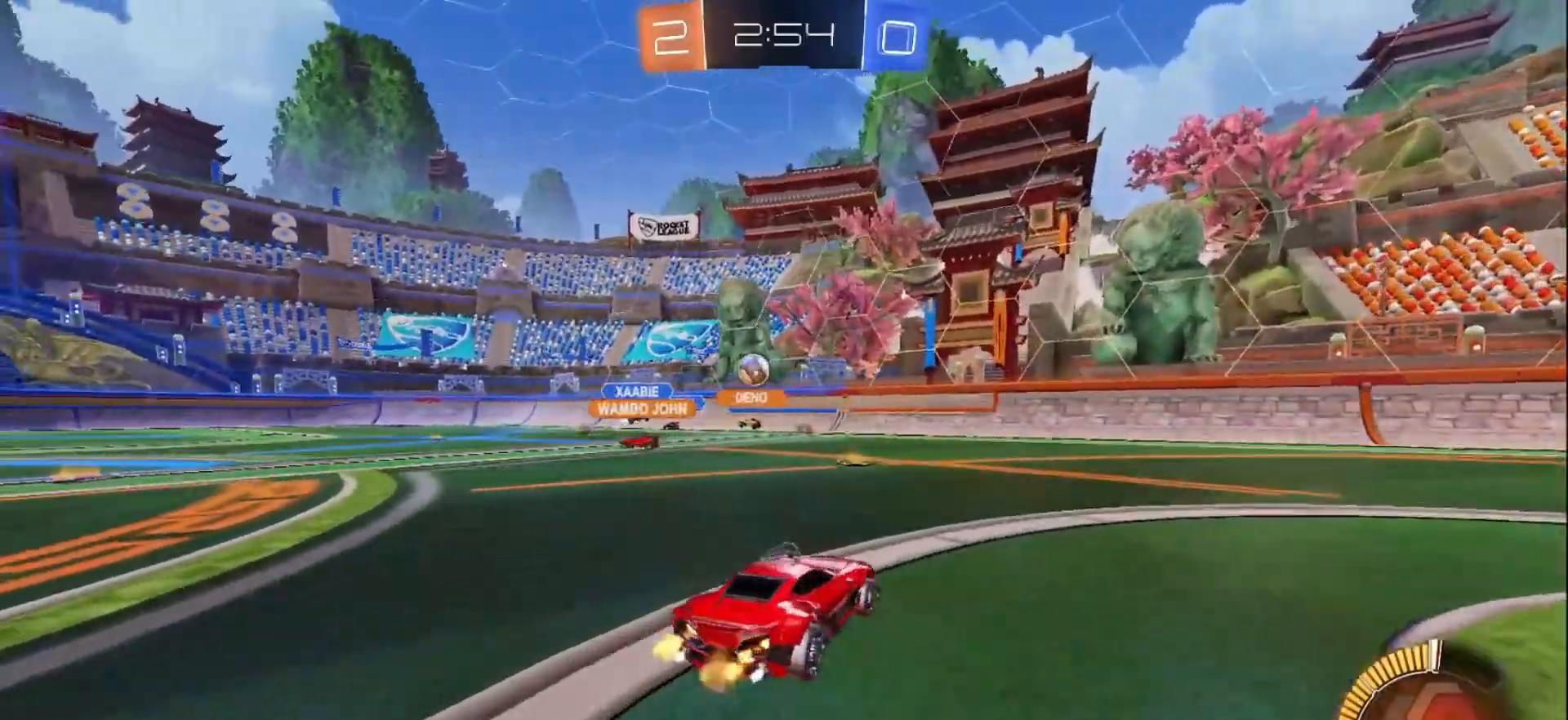
{"buttons": ["R2"], "left_stick": "center", "right_stick": "center", "events": [[67, "left_stick", "left"], [467, "left_stick", "center"]]}
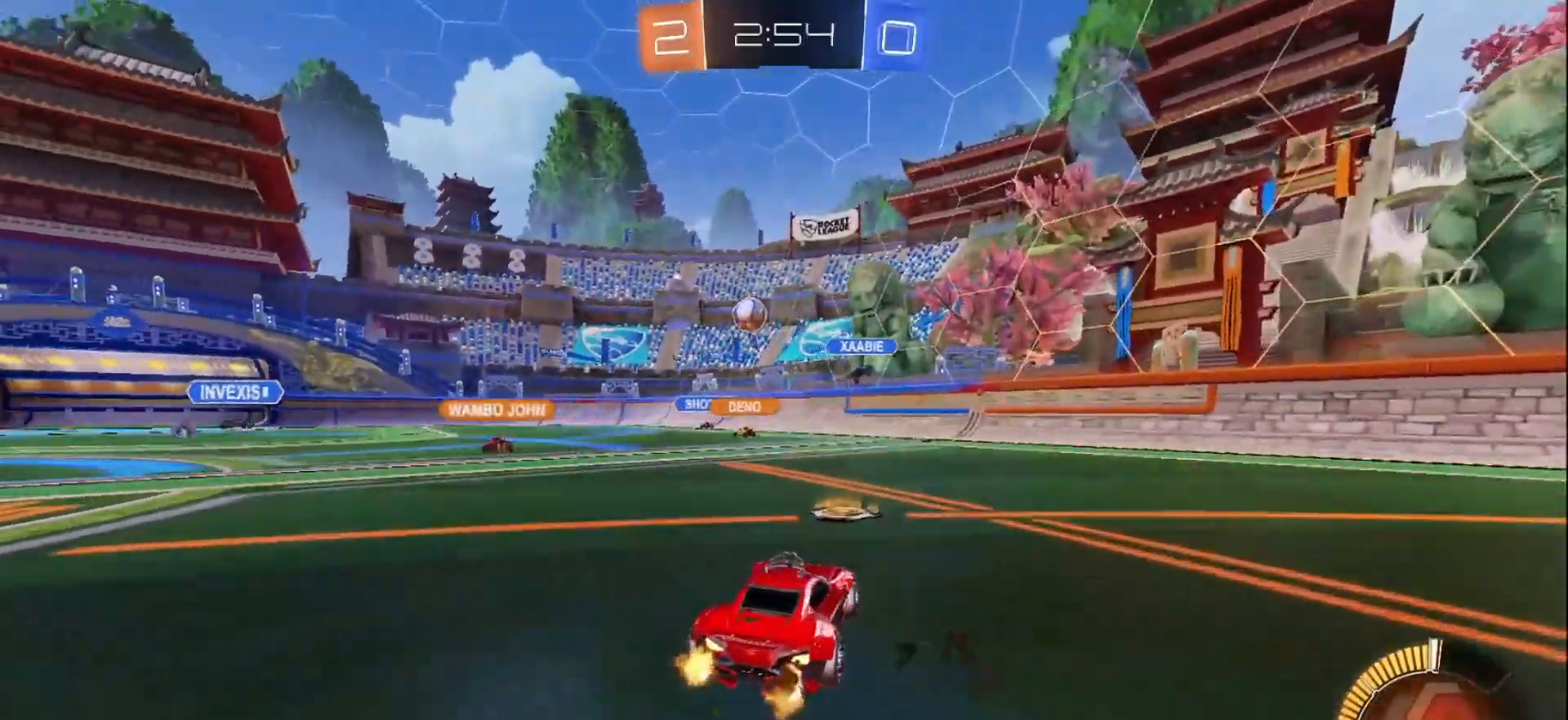
{"buttons": ["R2"], "left_stick": "right", "right_stick": "center", "events": [[50, "left_stick", "right"]]}
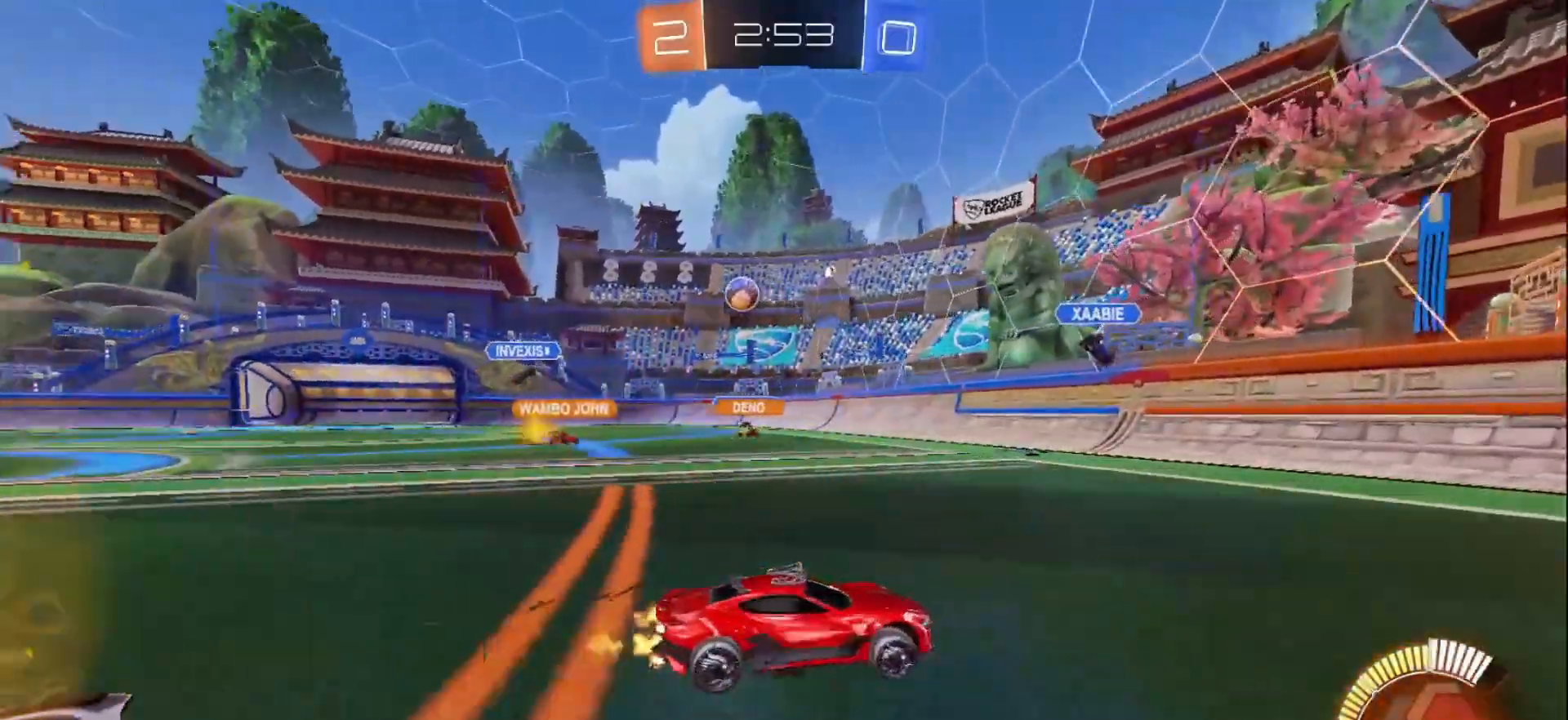
{"buttons": ["R2"], "left_stick": "down-left", "right_stick": "center", "events": [[117, "left_stick", "center"], [183, "left_stick", "right"], [367, "left_stick", "left"], [467, "left_stick", "down-left"]]}
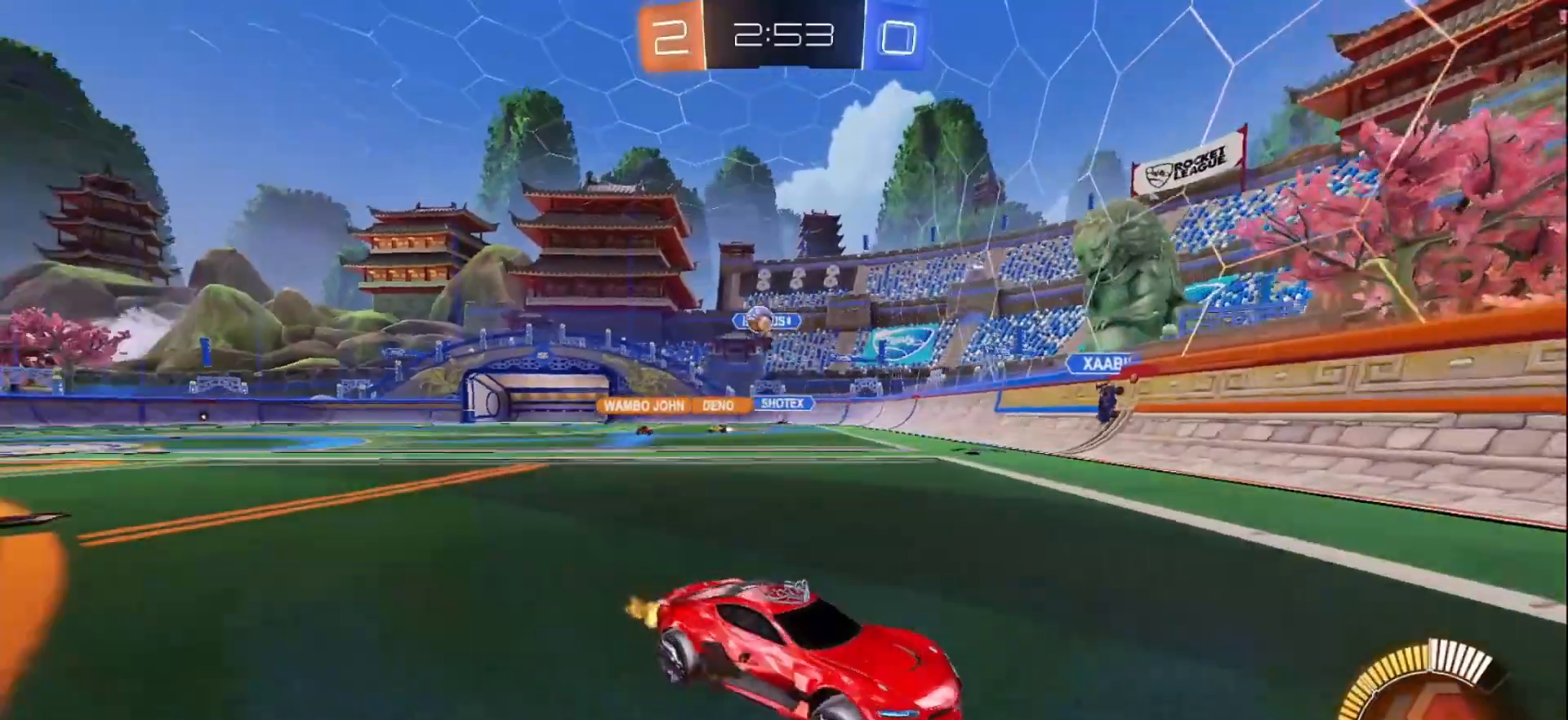
{"buttons": ["B", "X", "R2"], "left_stick": "right", "right_stick": "center", "events": [[33, "left_stick", "center"], [367, "left_stick", "right"], [450, "X", "down"], [483, "B", "down"]]}
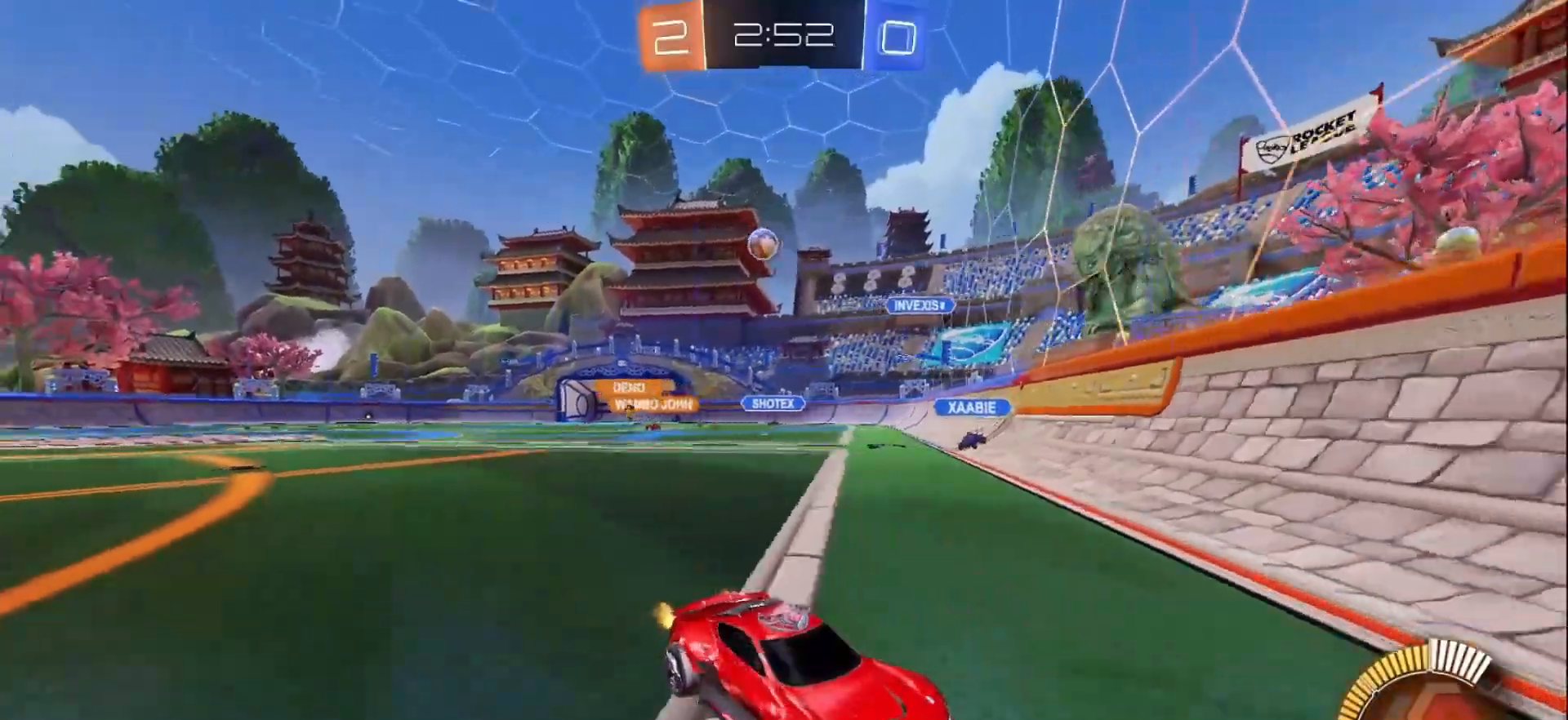
{"buttons": ["R2"], "left_stick": "center", "right_stick": "center", "events": [[100, "X", "up"], [383, "B", "up"], [383, "left_stick", "center"]]}